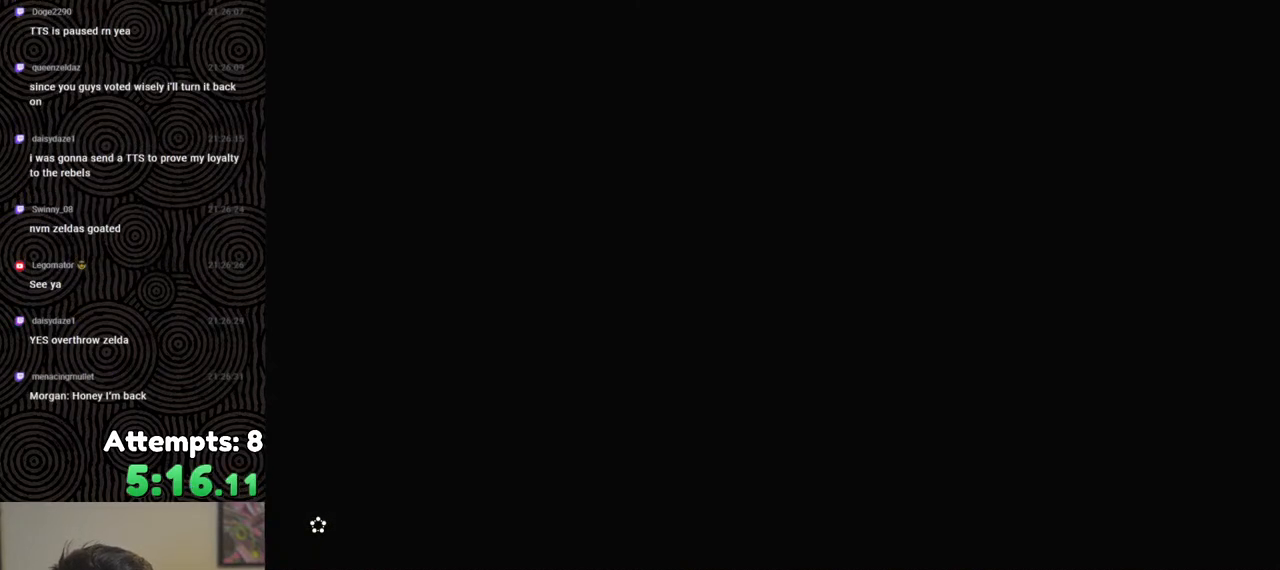
Gameplay with a controller (Nintendo layout); each line is a JSON object with the inputs held at the frame after it. "events" lists button and stick changes between this image and that frame as [ms after this image, input, new state], when the widget could be followed in between. Not read: L3 R3.
{"buttons": ["START"], "left_stick": "up", "right_stick": "center", "events": [[100, "START", "up"], [200, "X", "down"], [317, "X", "up"], [400, "START", "down"]]}
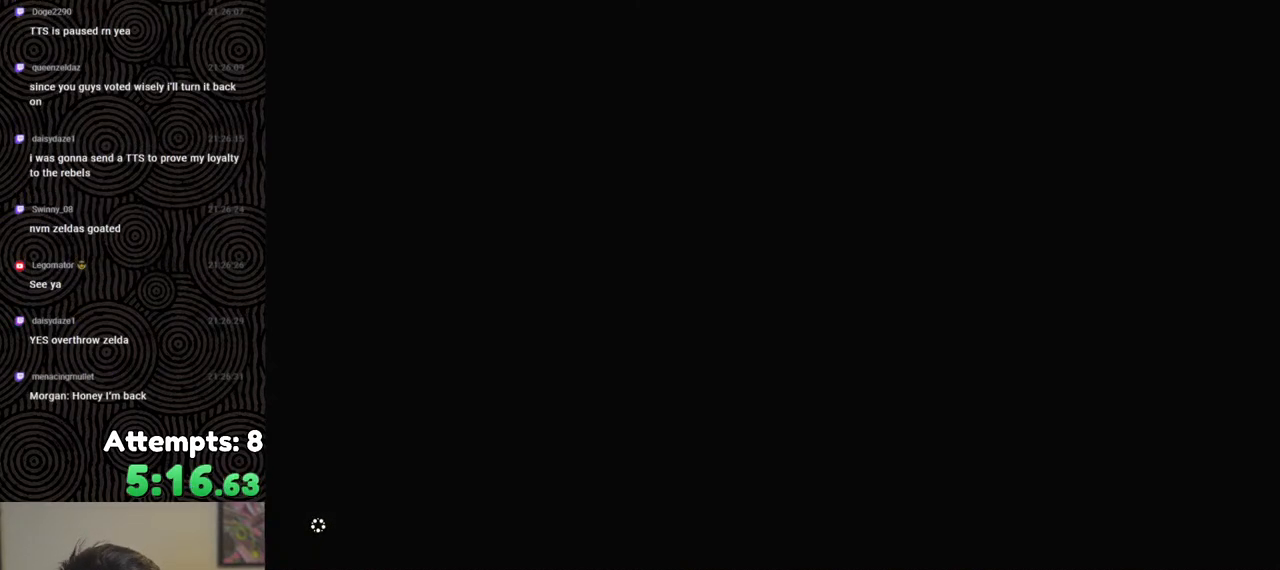
{"buttons": ["START"], "left_stick": "up", "right_stick": "center", "events": [[67, "START", "up"], [183, "X", "down"], [333, "X", "up"], [417, "START", "down"]]}
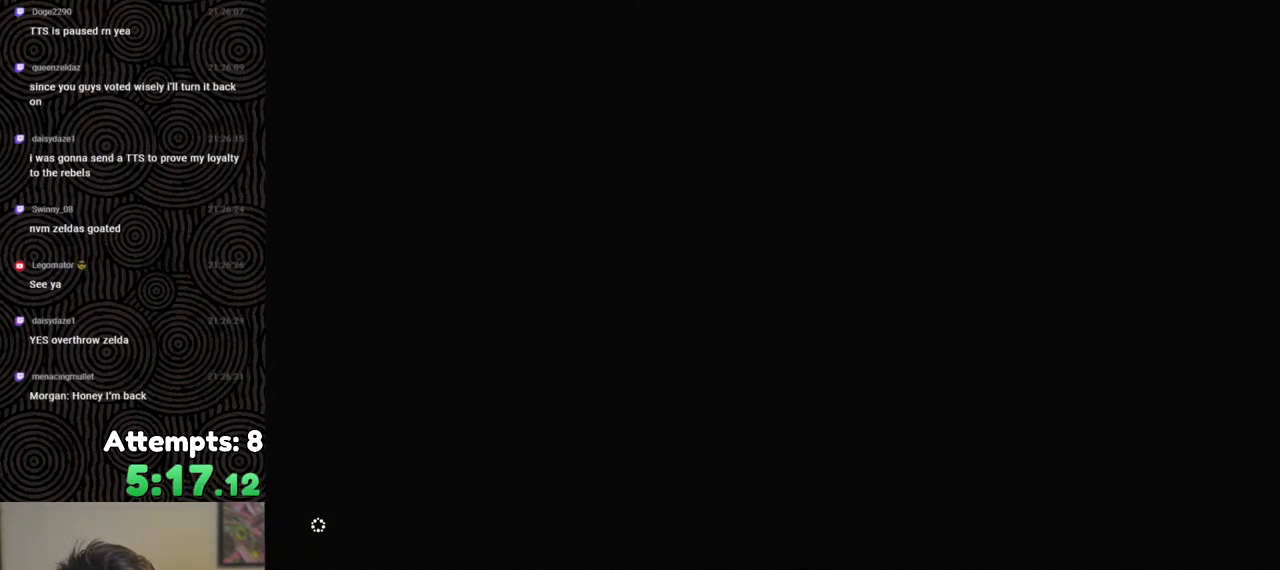
{"buttons": ["START"], "left_stick": "up", "right_stick": "center", "events": [[100, "START", "up"], [183, "X", "down"], [317, "X", "up"], [400, "START", "down"]]}
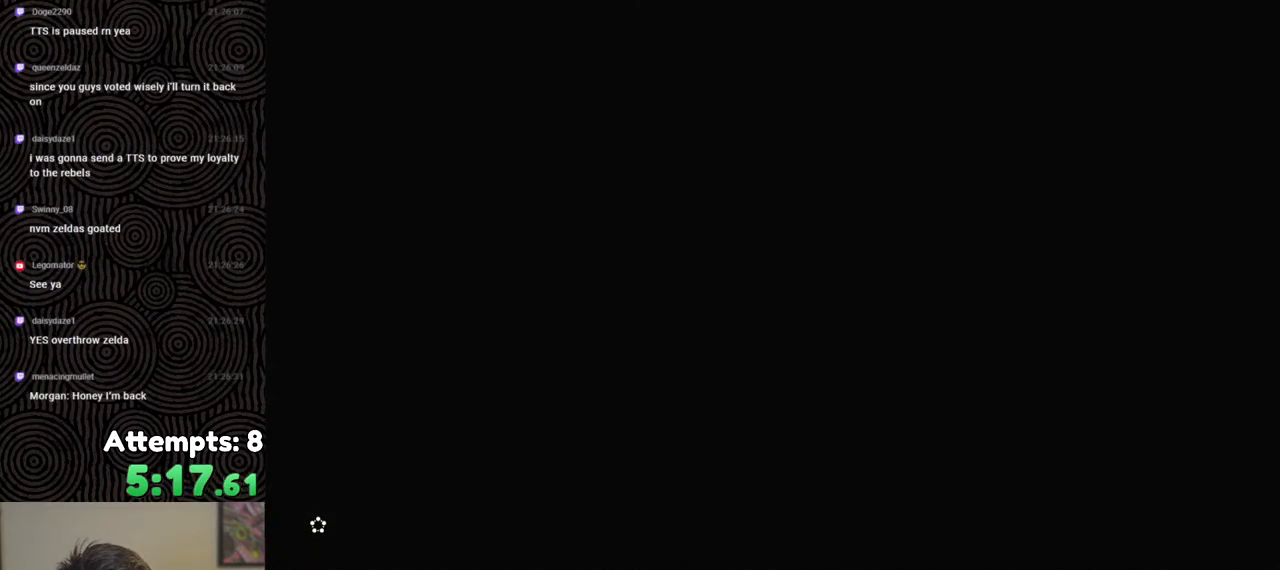
{"buttons": ["X"], "left_stick": "up", "right_stick": "center", "events": [[33, "START", "up"], [100, "X", "down"], [217, "X", "up"], [283, "START", "down"], [417, "START", "up"], [467, "X", "down"]]}
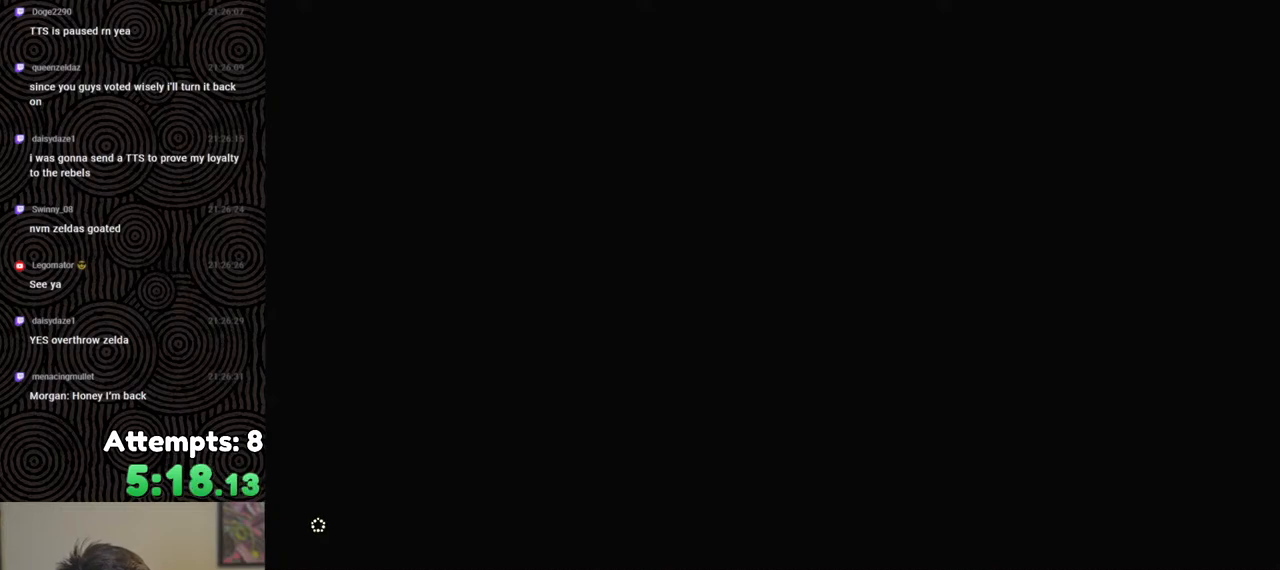
{"buttons": ["START"], "left_stick": "up", "right_stick": "center", "events": [[100, "X", "up"], [150, "START", "down"], [250, "START", "up"], [300, "X", "down"], [433, "X", "up"], [467, "START", "down"]]}
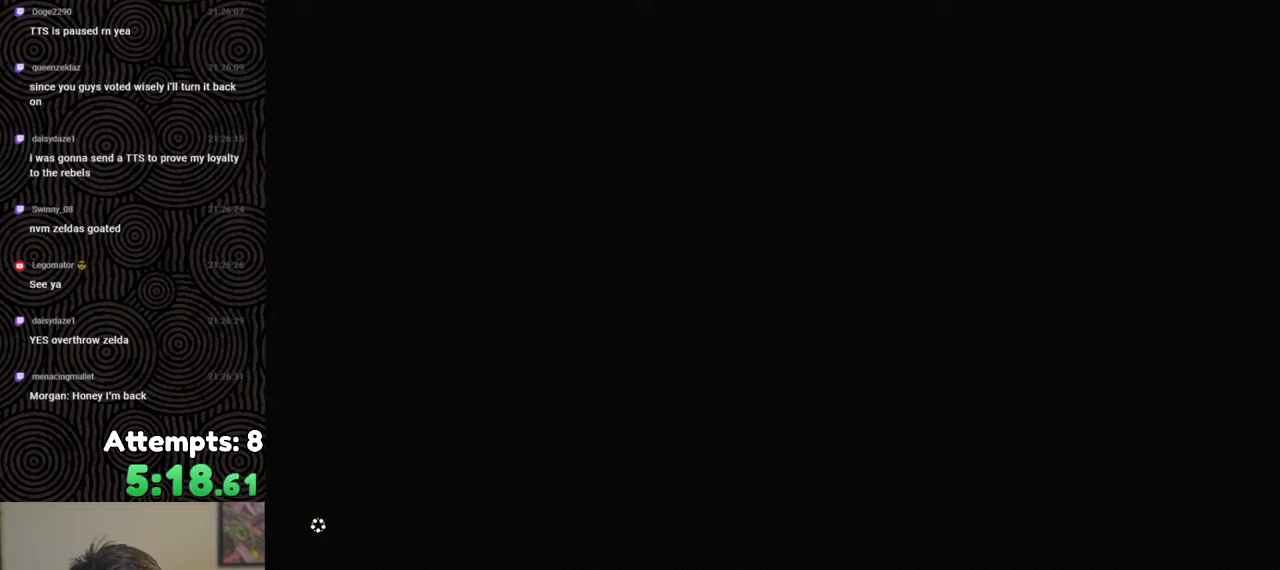
{"buttons": ["X"], "left_stick": "up", "right_stick": "center", "events": [[83, "START", "up"], [133, "X", "down"], [233, "X", "up"], [283, "START", "down"], [383, "START", "up"], [433, "X", "down"]]}
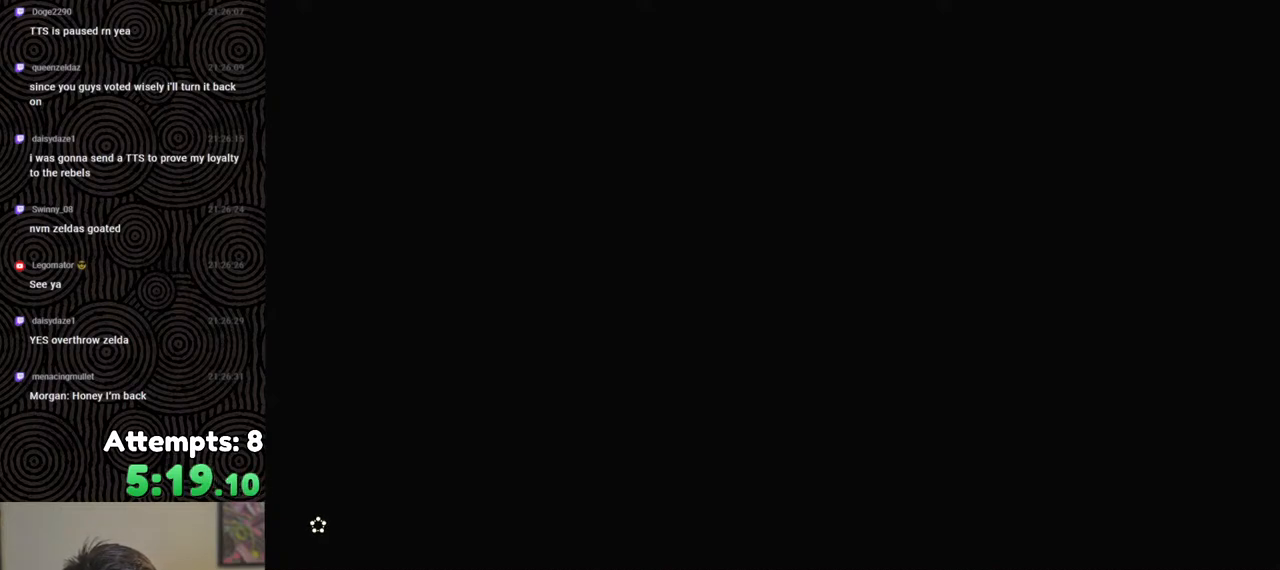
{"buttons": [], "left_stick": "up", "right_stick": "center", "events": [[33, "X", "up"], [83, "START", "down"], [183, "START", "up"], [233, "X", "down"], [333, "X", "up"], [383, "START", "down"], [500, "START", "up"]]}
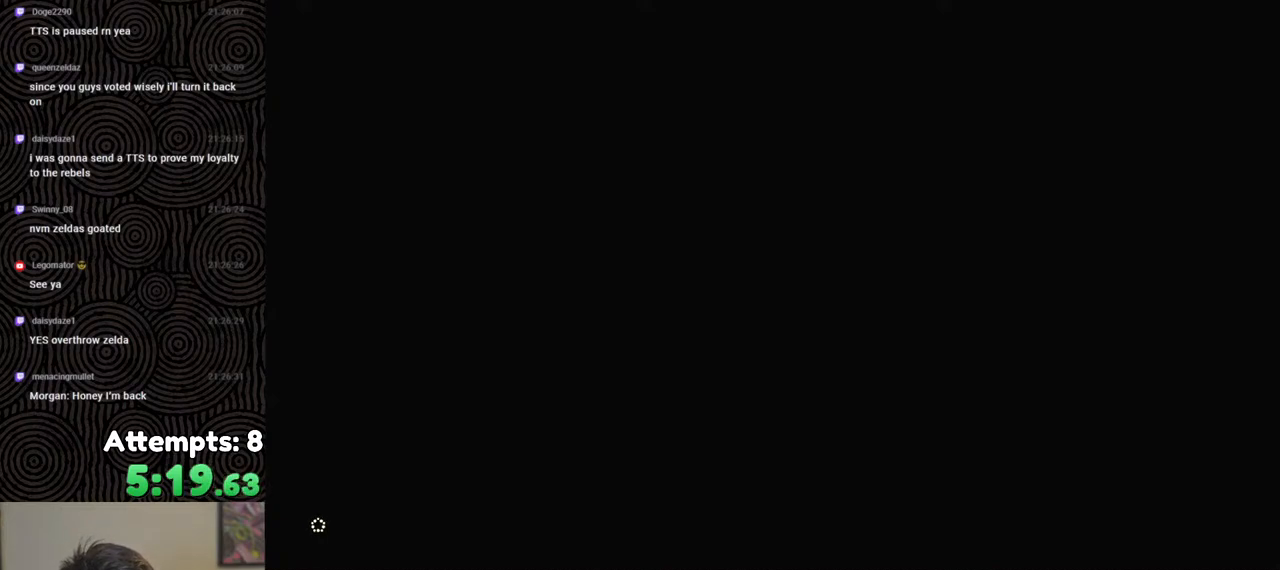
{"buttons": [], "left_stick": "up", "right_stick": "center", "events": [[67, "X", "down"], [183, "X", "up"], [233, "START", "down"], [333, "START", "up"], [400, "X", "down"], [483, "X", "up"]]}
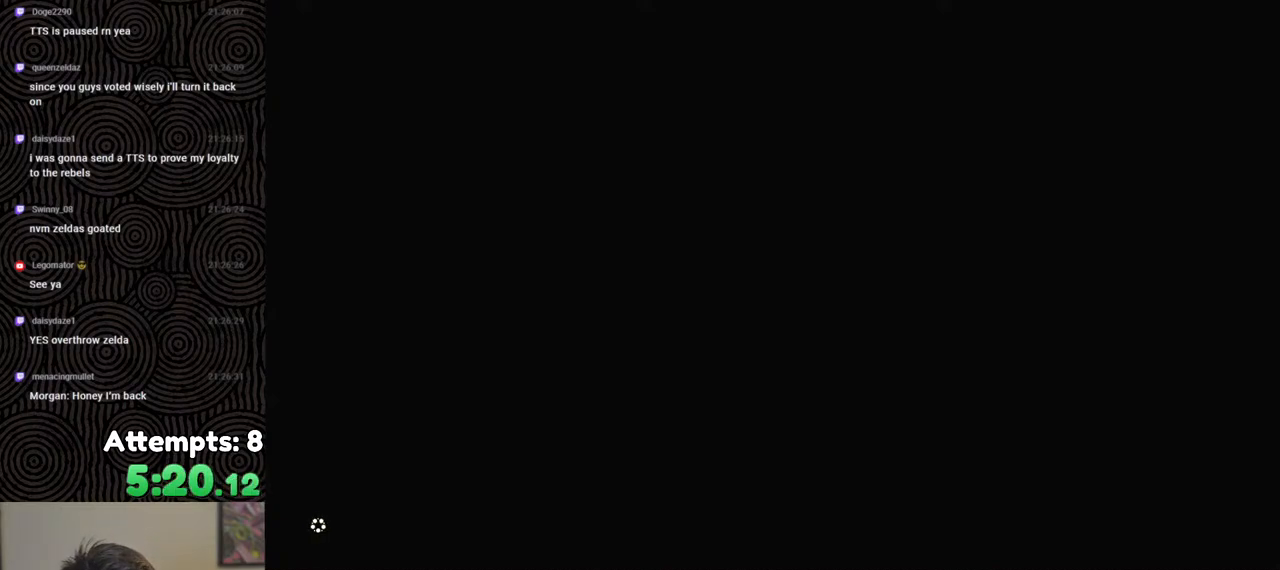
{"buttons": ["X"], "left_stick": "up", "right_stick": "center", "events": [[33, "START", "down"], [133, "START", "up"], [183, "X", "down"], [283, "X", "up"], [333, "START", "down"], [433, "START", "up"], [467, "X", "down"]]}
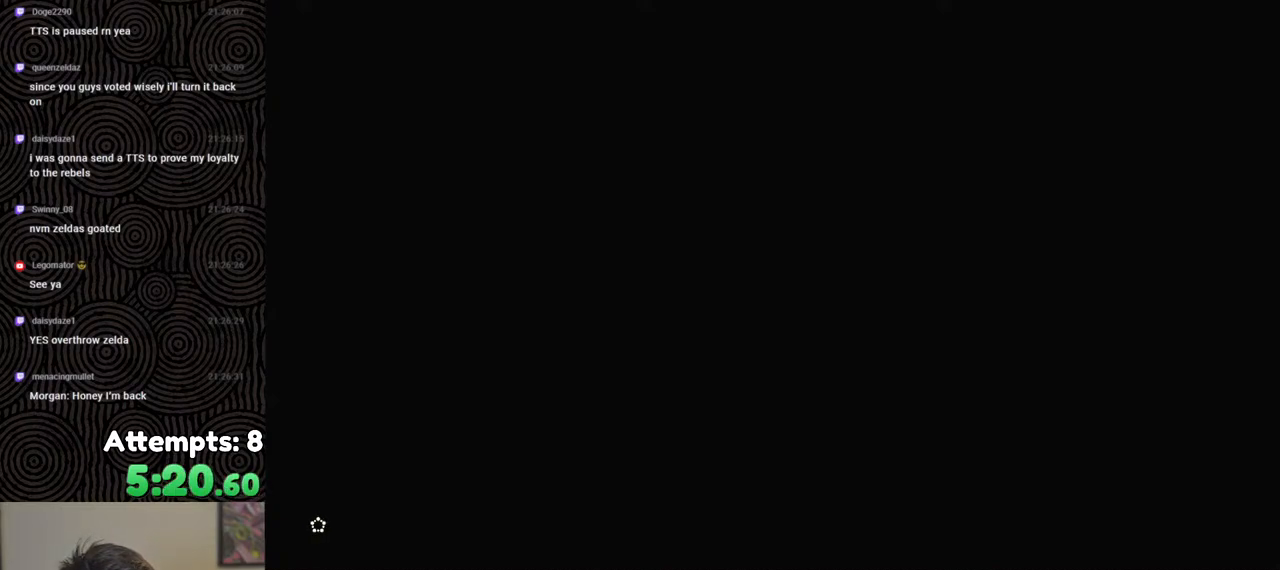
{"buttons": [], "left_stick": "up", "right_stick": "center", "events": [[83, "X", "up"], [133, "START", "down"], [233, "START", "up"], [283, "X", "down"], [383, "X", "up"], [450, "START", "down"], [500, "START", "up"]]}
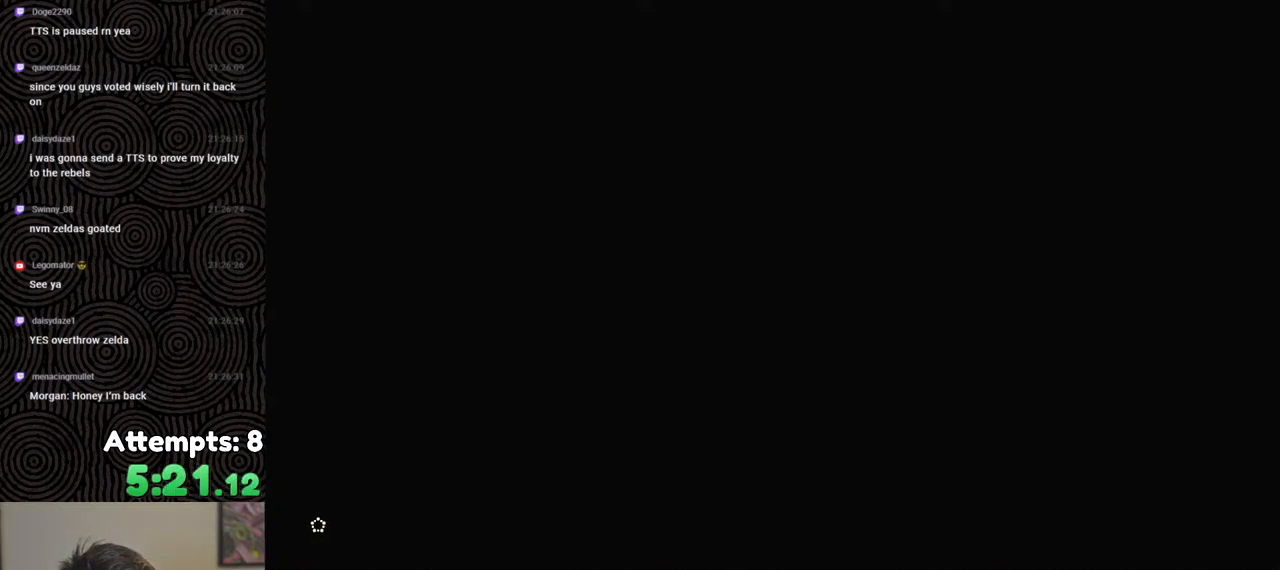
{"buttons": [], "left_stick": "center", "right_stick": "center", "events": [[200, "left_stick", "center"]]}
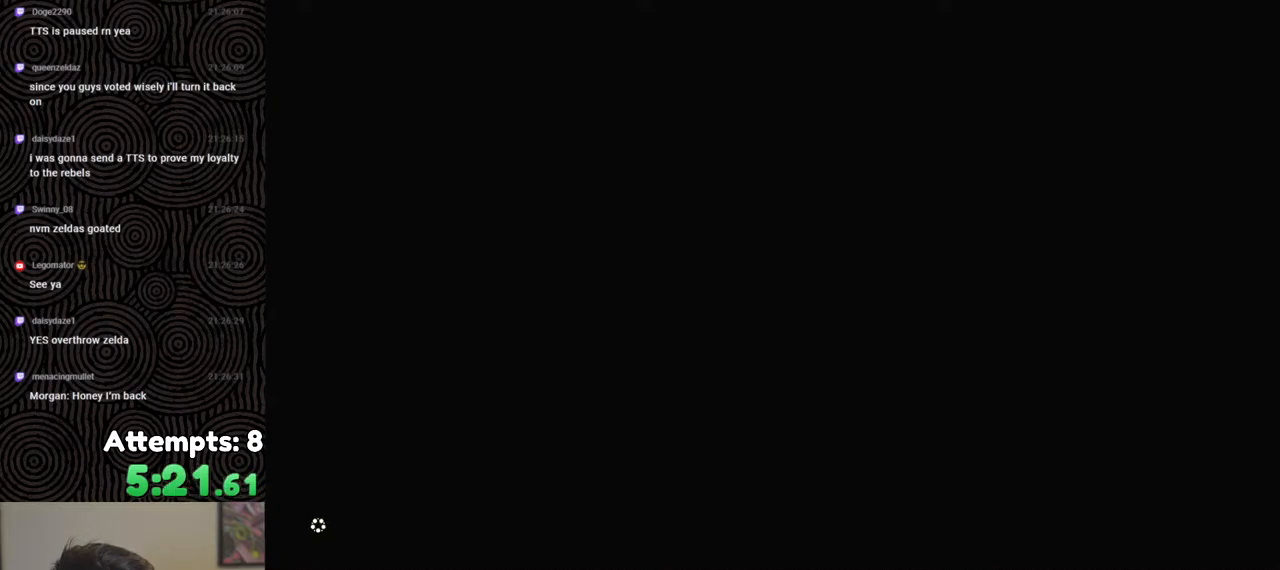
{"buttons": [], "left_stick": "center", "right_stick": "center", "events": []}
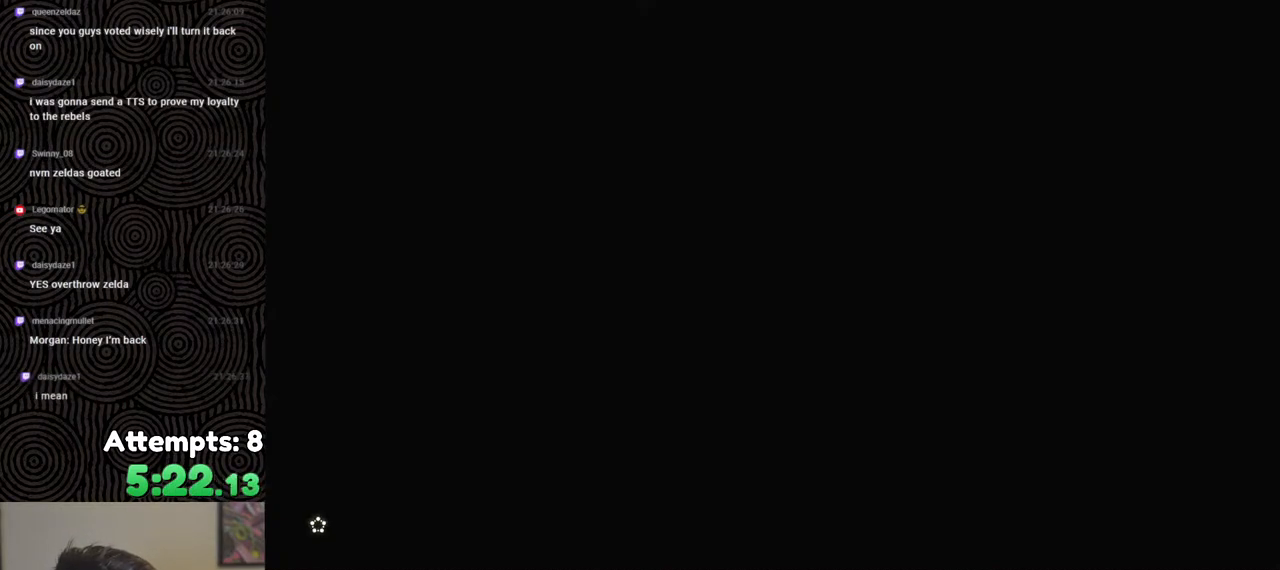
{"buttons": [], "left_stick": "center", "right_stick": "center", "events": []}
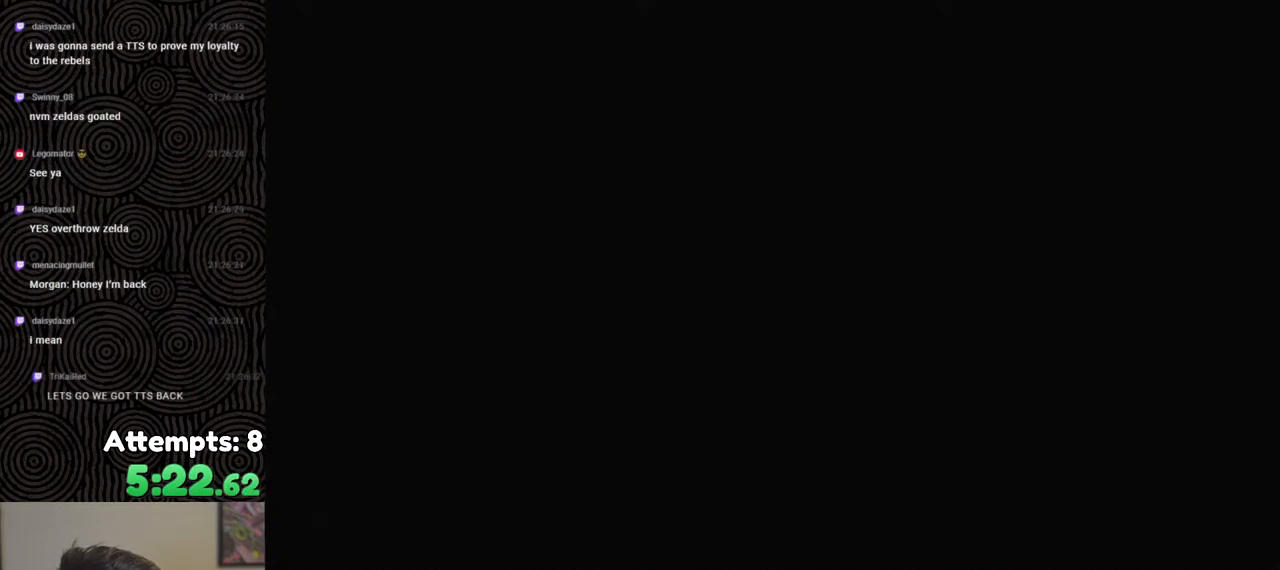
{"buttons": [], "left_stick": "center", "right_stick": "center", "events": []}
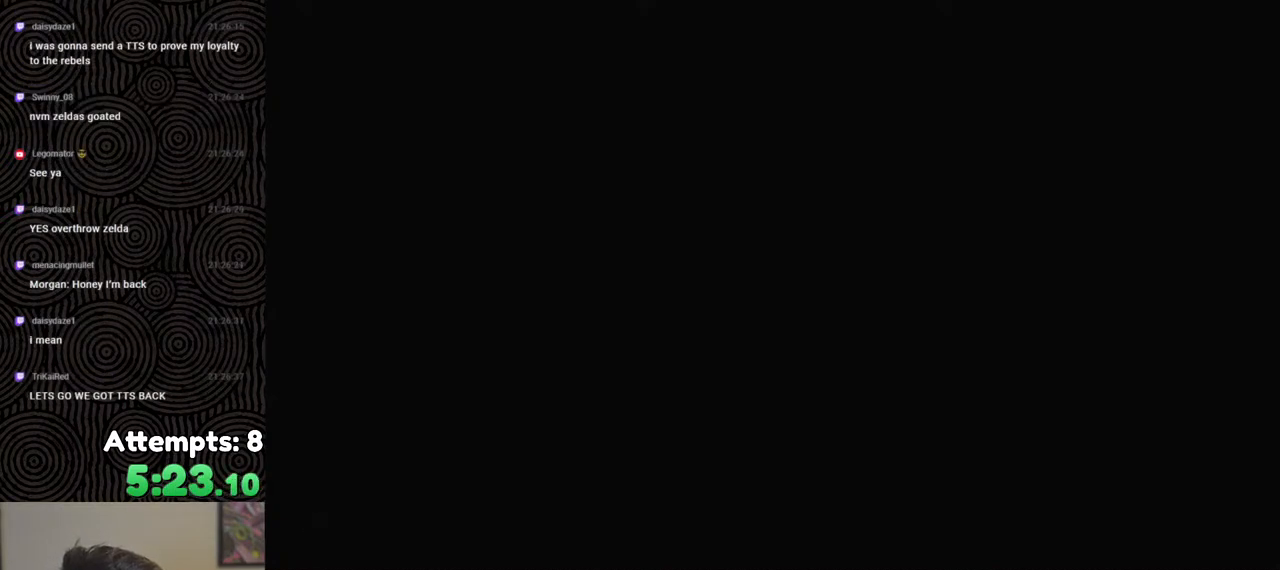
{"buttons": [], "left_stick": "center", "right_stick": "center", "events": []}
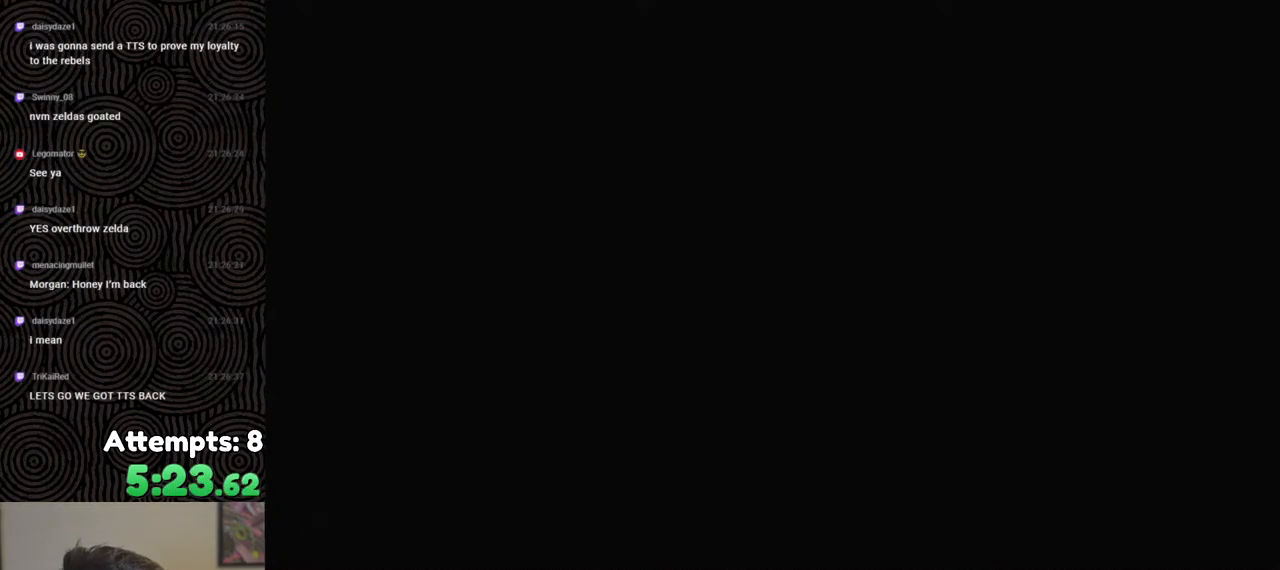
{"buttons": [], "left_stick": "center", "right_stick": "center", "events": []}
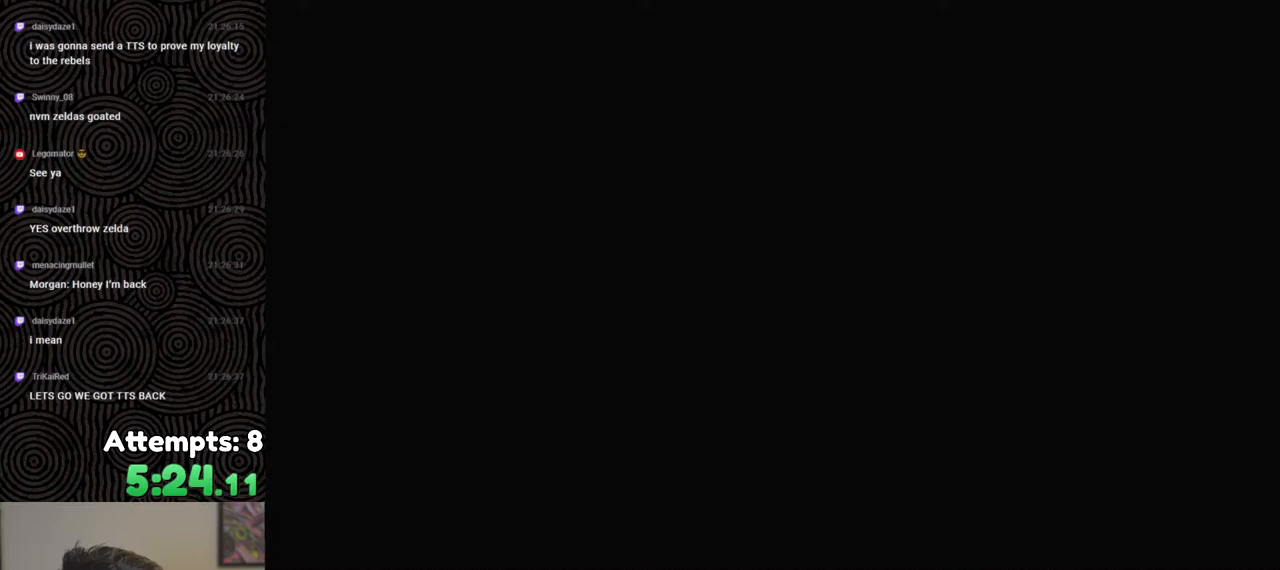
{"buttons": [], "left_stick": "center", "right_stick": "center", "events": []}
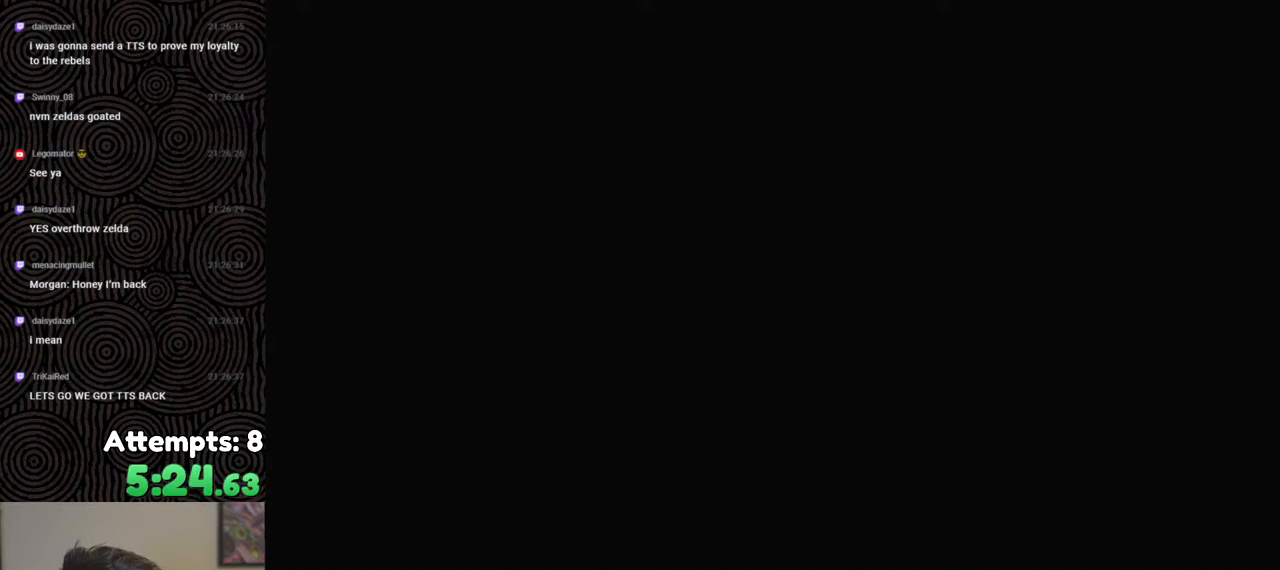
{"buttons": [], "left_stick": "center", "right_stick": "center", "events": []}
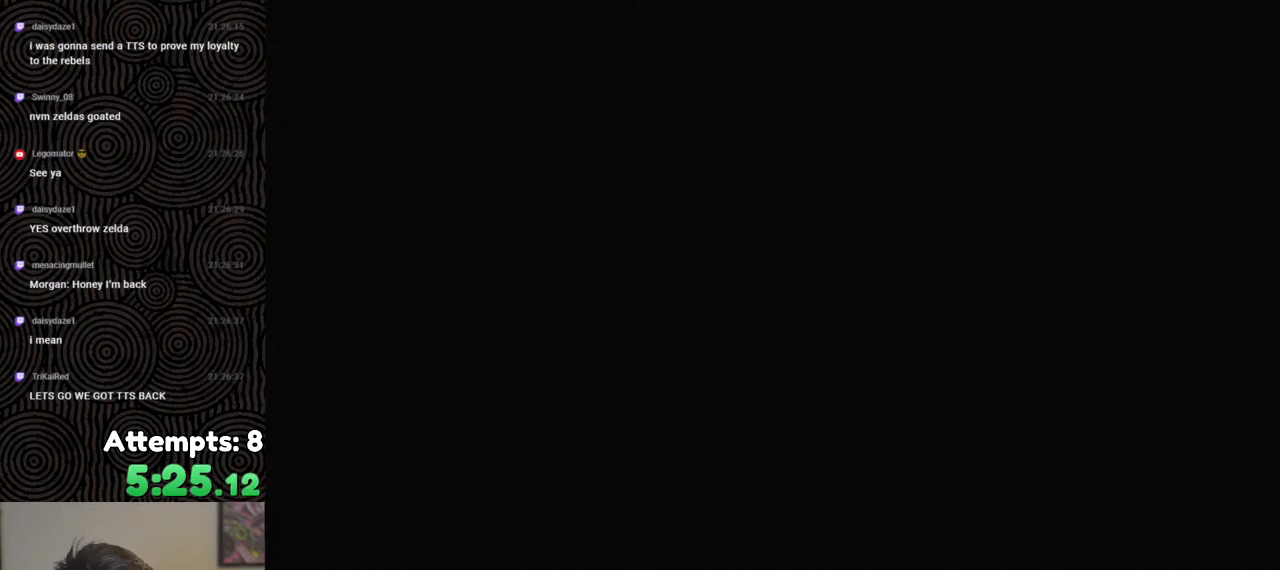
{"buttons": [], "left_stick": "center", "right_stick": "center", "events": []}
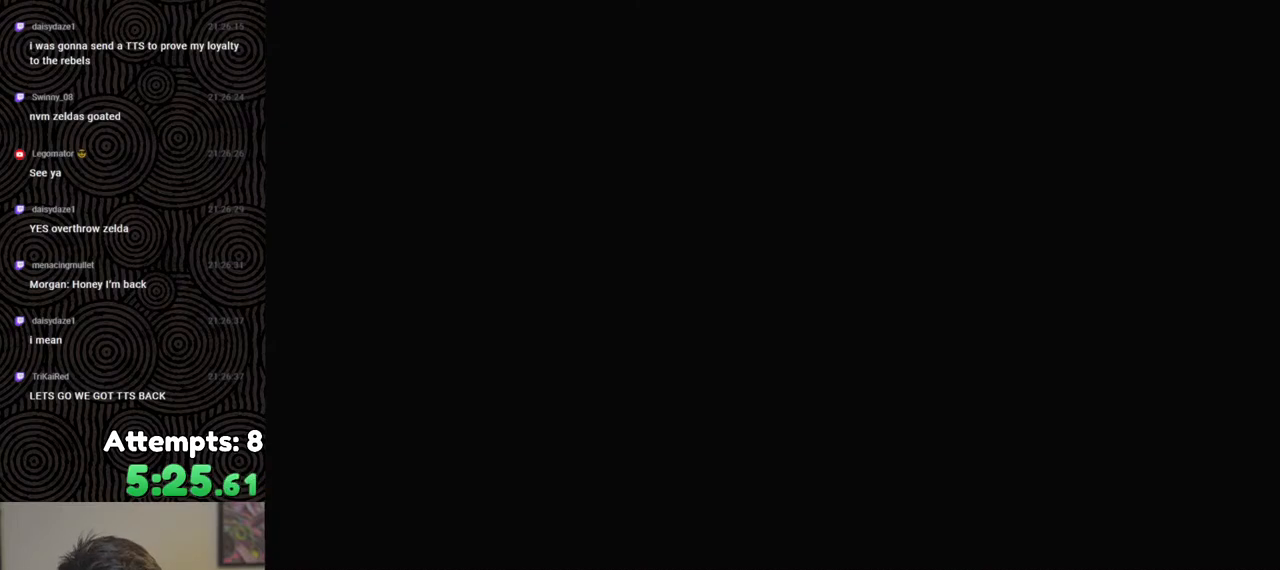
{"buttons": ["X"], "left_stick": "up", "right_stick": "center", "events": [[367, "X", "down"], [467, "left_stick", "up"]]}
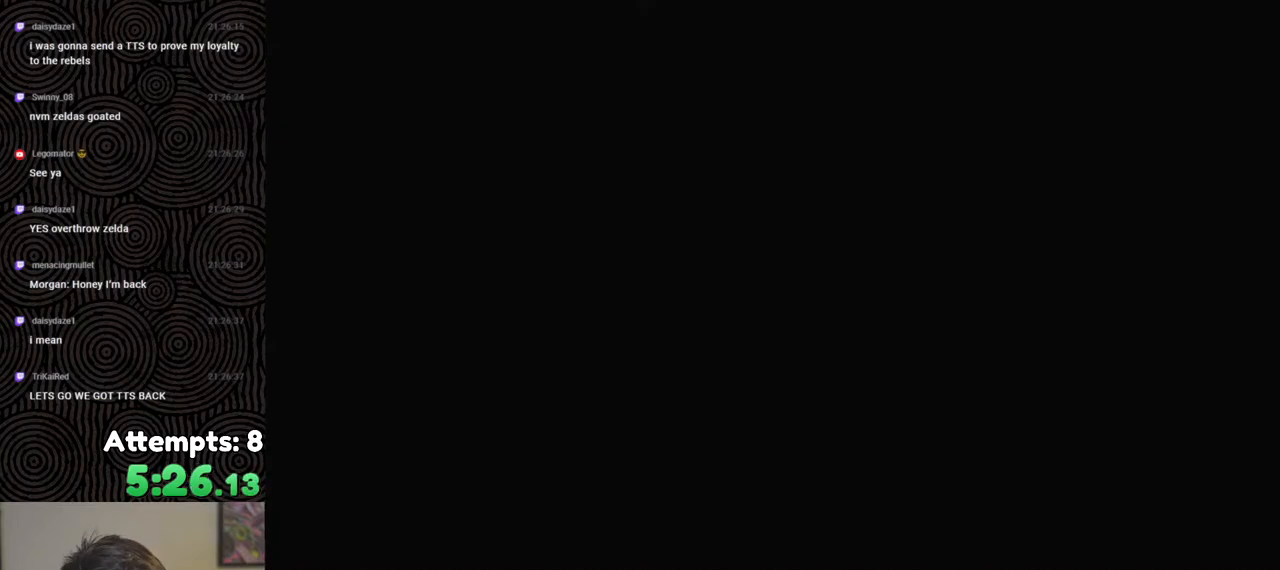
{"buttons": [], "left_stick": "up", "right_stick": "center", "events": [[50, "X", "up"], [117, "START", "down"], [250, "START", "up"], [333, "X", "down"], [500, "X", "up"]]}
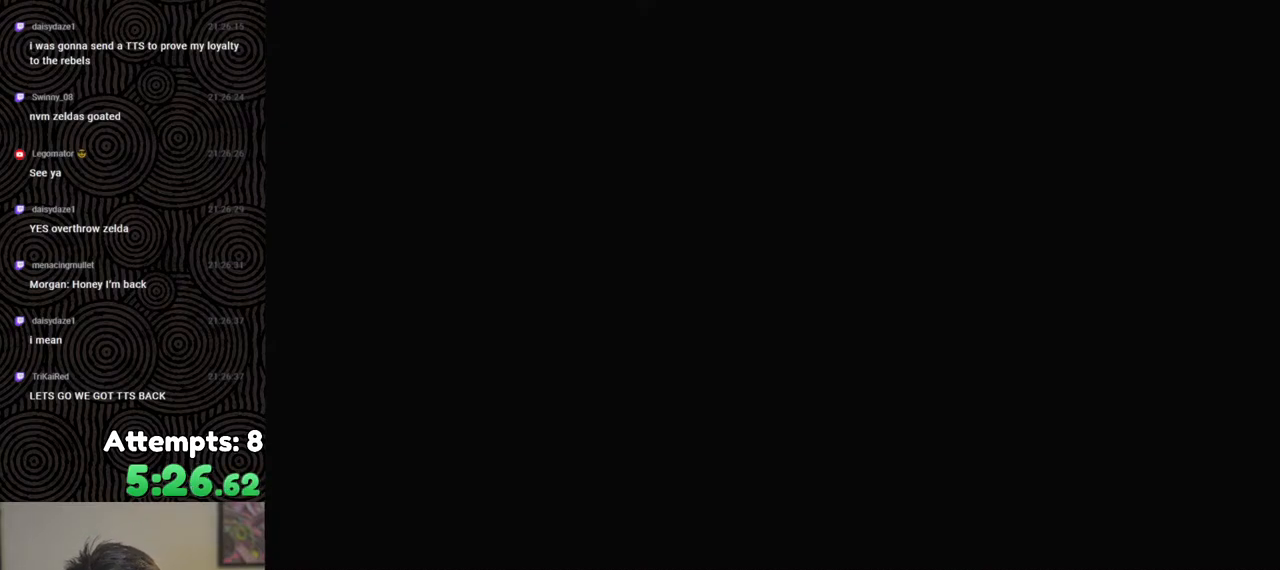
{"buttons": ["X"], "left_stick": "up", "right_stick": "center", "events": [[17, "START", "down"], [133, "START", "up"], [200, "X", "down"], [333, "START", "down"], [333, "X", "up"], [450, "START", "up"], [500, "X", "down"]]}
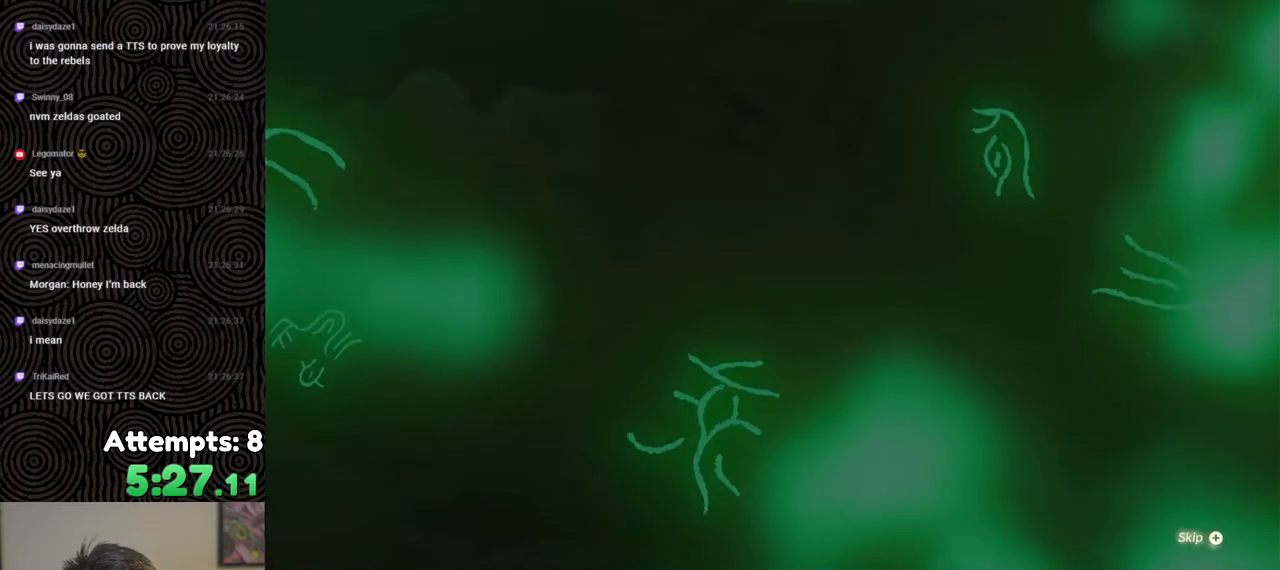
{"buttons": ["START"], "left_stick": "up", "right_stick": "center", "events": [[83, "X", "up"], [133, "START", "down"], [250, "START", "up"], [300, "X", "down"], [417, "X", "up"], [467, "START", "down"]]}
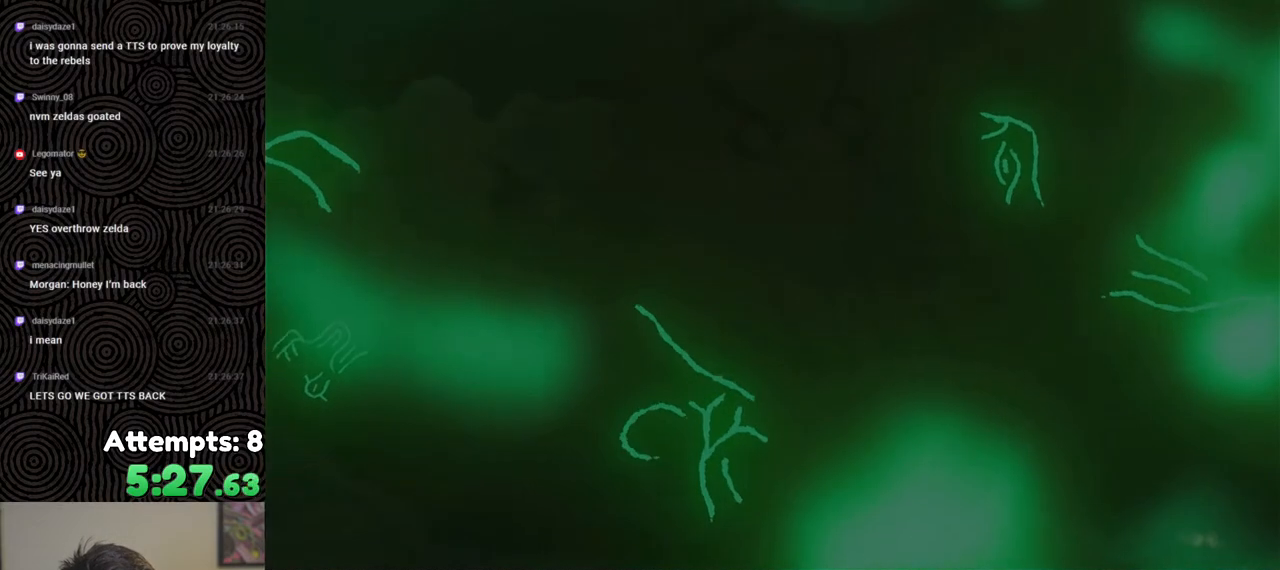
{"buttons": ["X"], "left_stick": "up", "right_stick": "center", "events": [[67, "START", "up"], [117, "X", "down"], [250, "X", "up"], [300, "START", "down"], [417, "START", "up"], [467, "X", "down"]]}